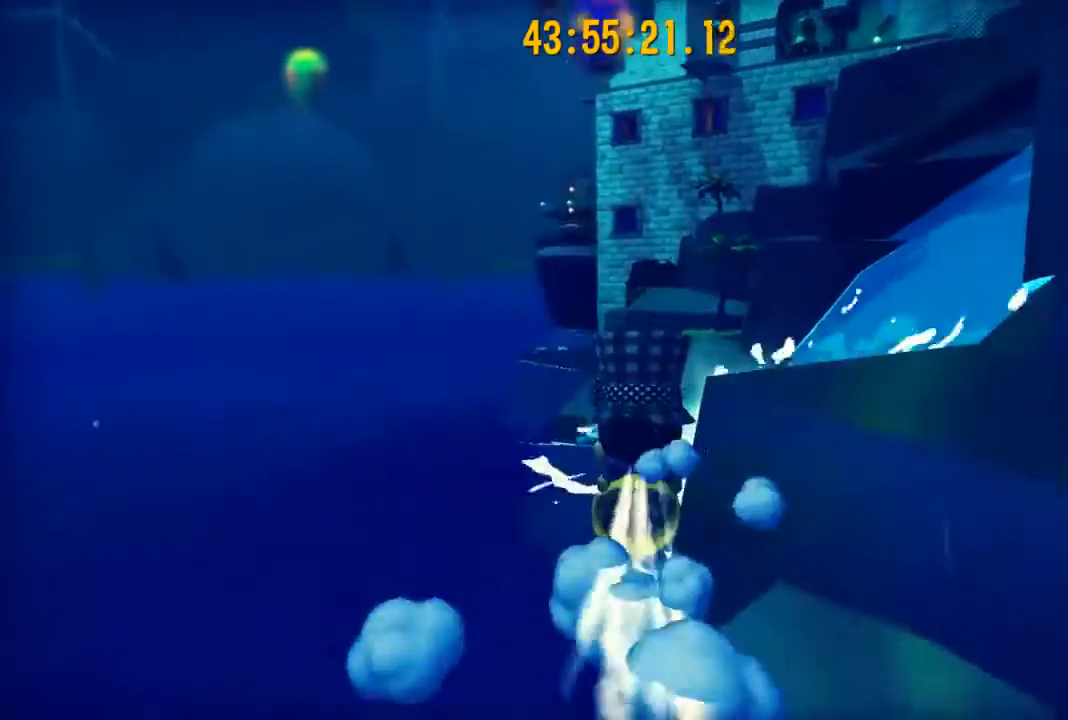
Gameplay with a controller (Xbox layout); each line is a JSON object with the inputs held at the frame after it. "events" lists button and stick changes between this image and that frame as [ms after this image, input, new state], when the widget could be followed in between.
{"buttons": ["A", "R2"], "left_stick": "up", "right_stick": "center", "events": [[500, "A", "down"]]}
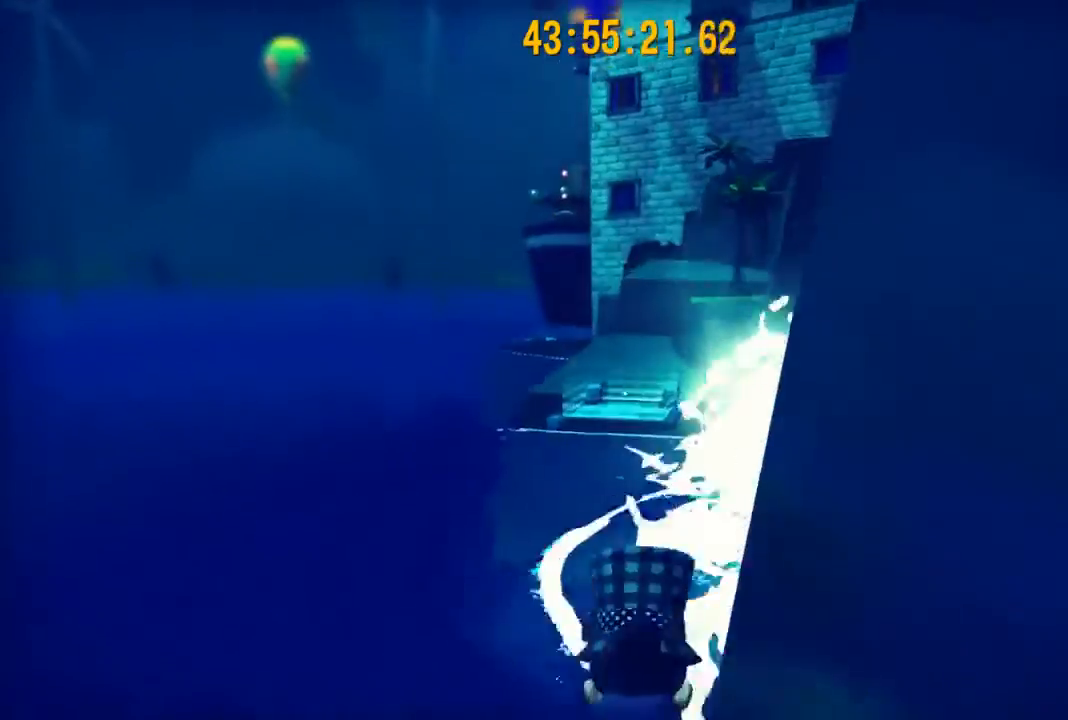
{"buttons": ["A"], "left_stick": "up", "right_stick": "center", "events": [[133, "A", "up"], [167, "R2", "up"], [267, "A", "down"], [400, "A", "up"], [500, "A", "down"]]}
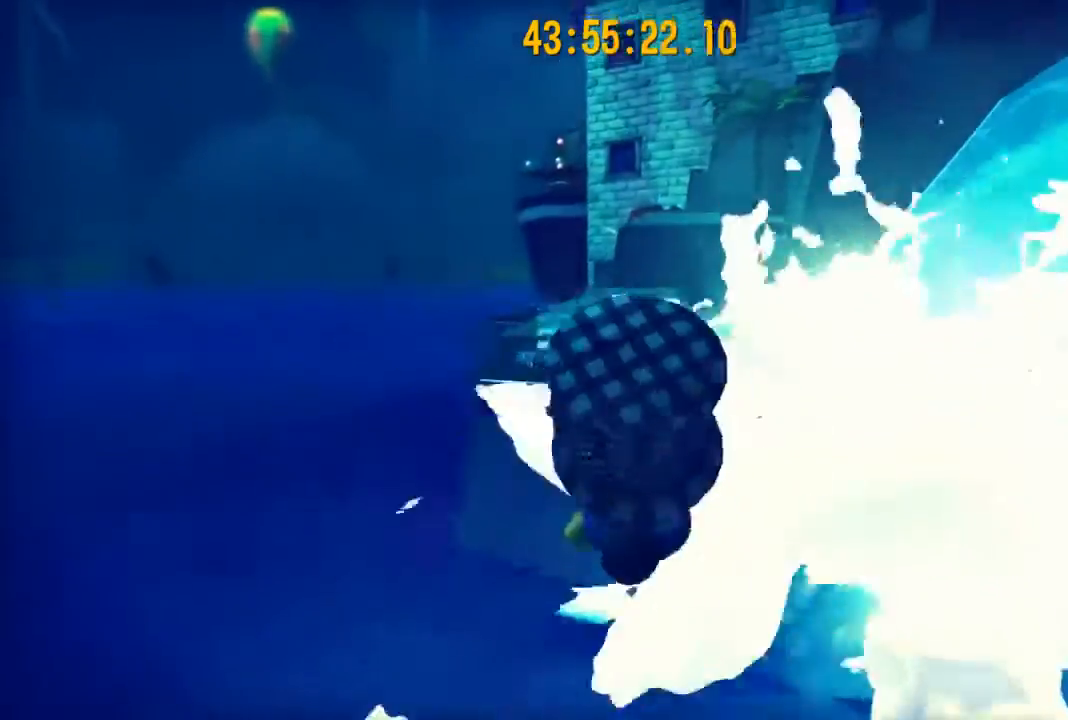
{"buttons": ["A"], "left_stick": "up", "right_stick": "center", "events": [[133, "A", "up"], [200, "A", "down"], [333, "A", "up"], [433, "A", "down"]]}
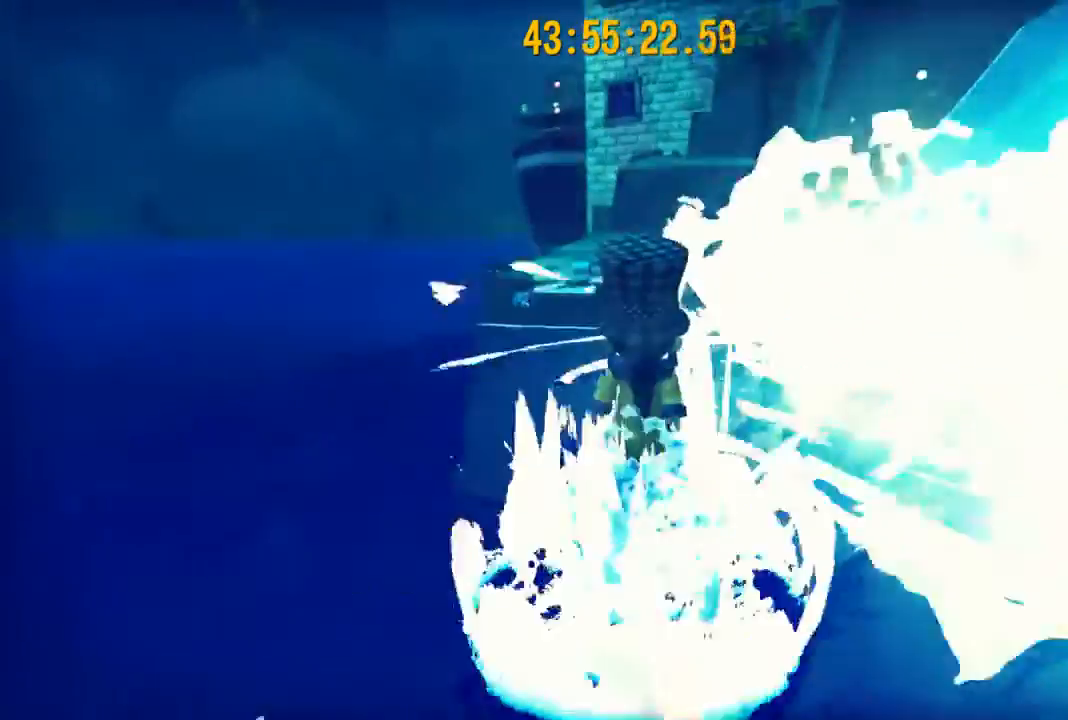
{"buttons": ["R2"], "left_stick": "up", "right_stick": "center", "events": [[67, "A", "up"], [133, "A", "down"], [267, "A", "up"], [367, "R2", "down"]]}
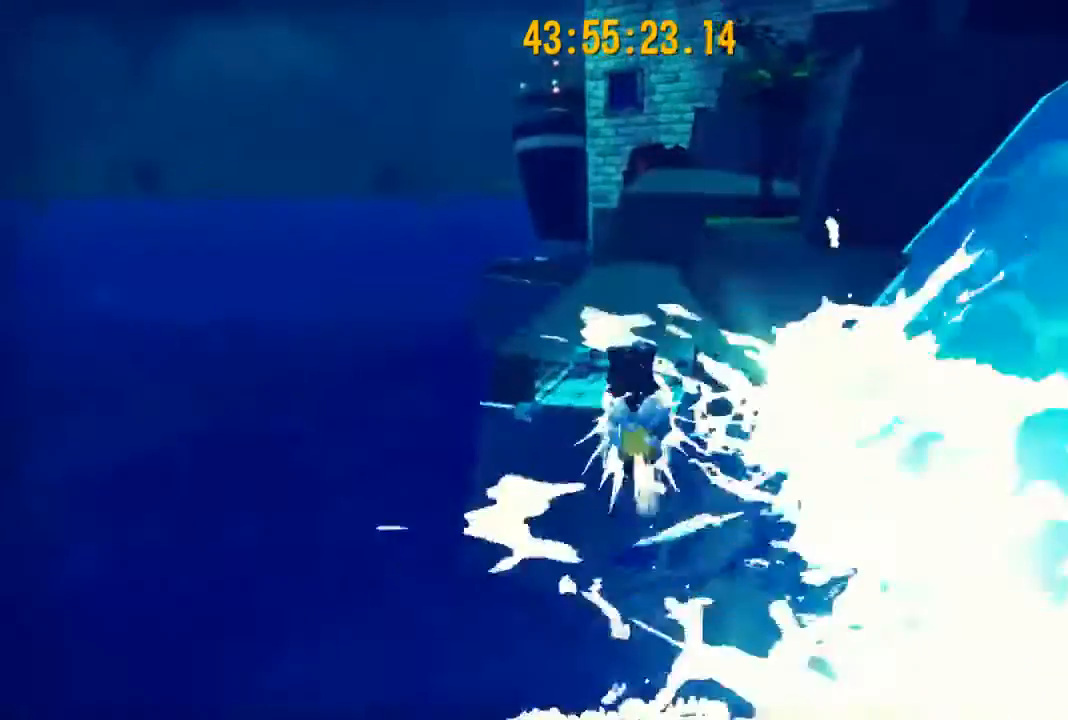
{"buttons": ["A", "R2"], "left_stick": "up", "right_stick": "center", "events": [[367, "A", "down"]]}
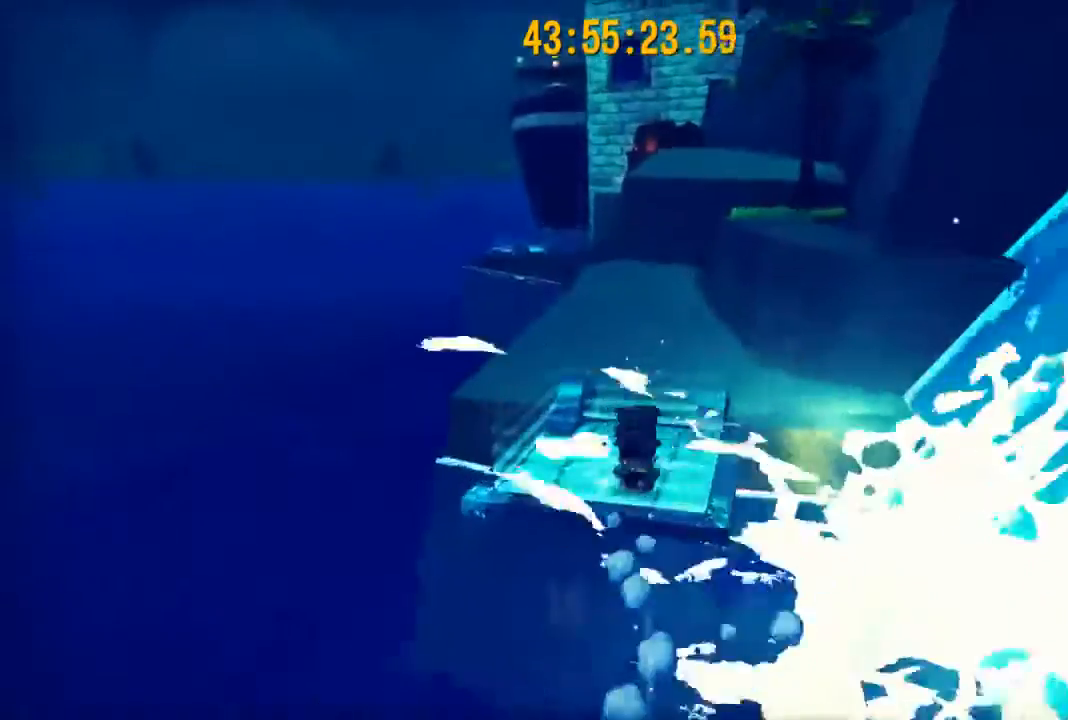
{"buttons": ["R2"], "left_stick": "up", "right_stick": "center", "events": [[100, "A", "up"], [133, "R2", "up"], [300, "R2", "down"]]}
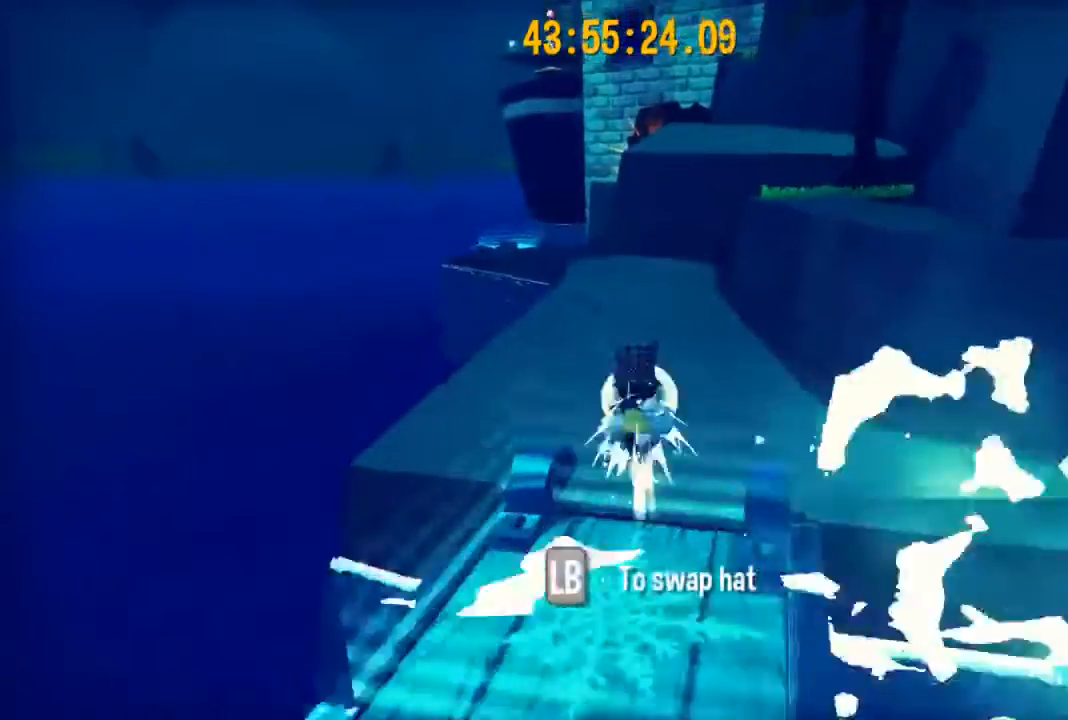
{"buttons": [], "left_stick": "up", "right_stick": "center", "events": [[267, "A", "down"], [433, "A", "up"], [433, "R2", "up"]]}
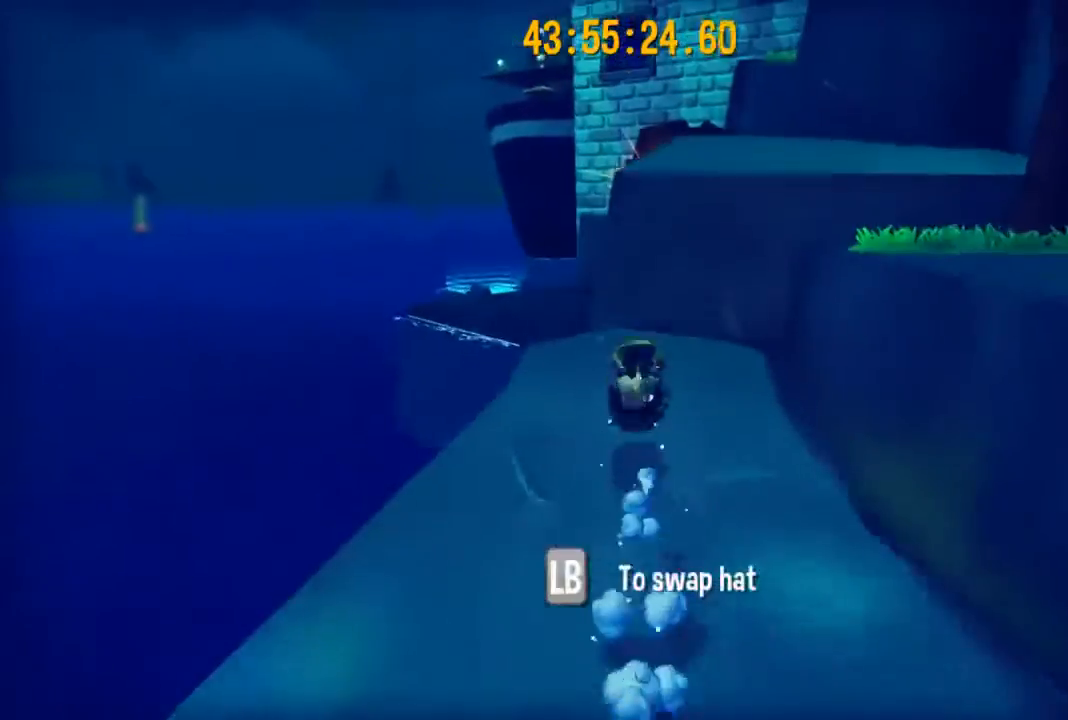
{"buttons": ["A"], "left_stick": "up", "right_stick": "center", "events": [[133, "A", "down"], [367, "A", "up"], [467, "A", "down"]]}
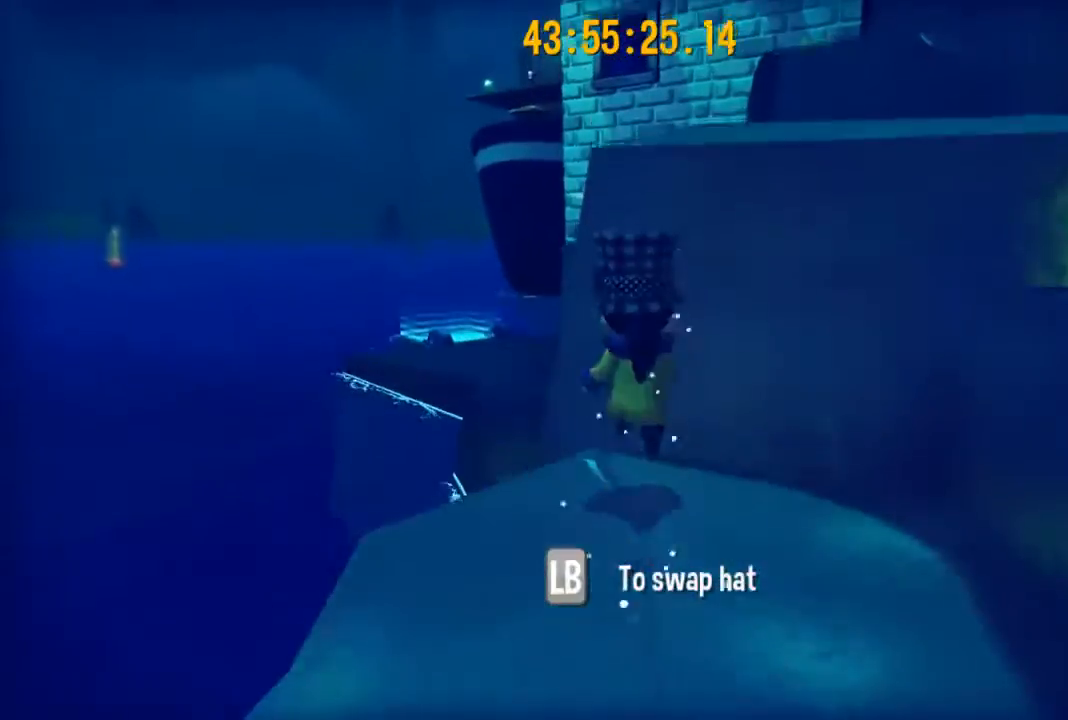
{"buttons": ["A"], "left_stick": "up-right", "right_stick": "center", "events": [[200, "A", "up"], [433, "A", "down"], [500, "left_stick", "up-right"]]}
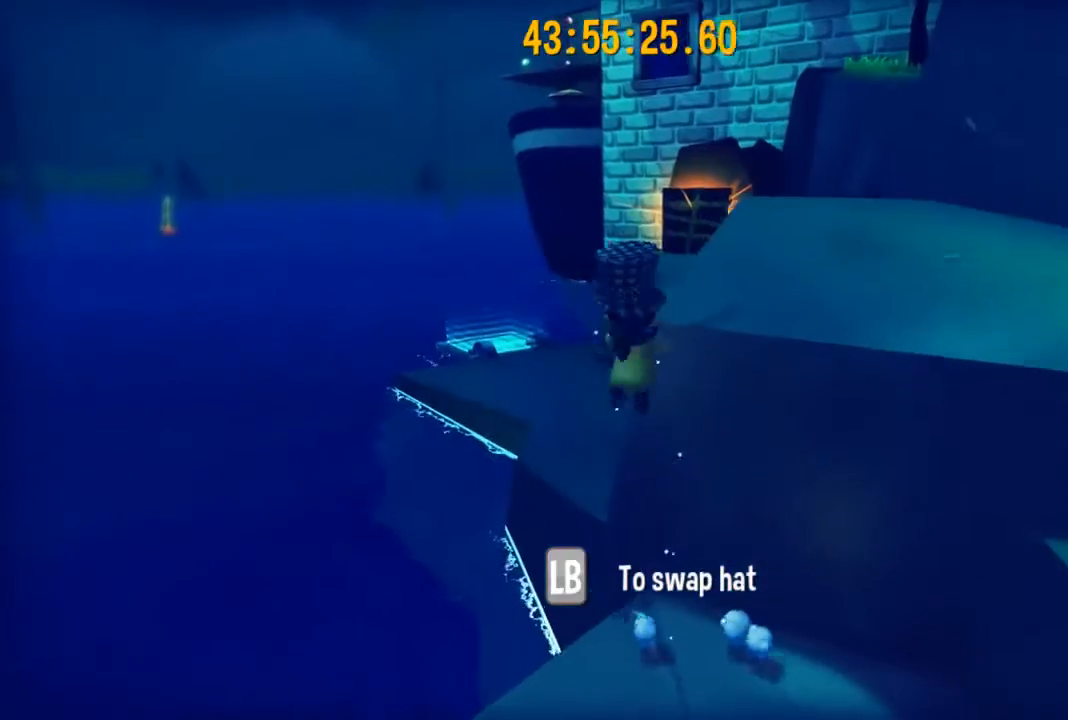
{"buttons": [], "left_stick": "up-right", "right_stick": "center", "events": [[267, "A", "up"]]}
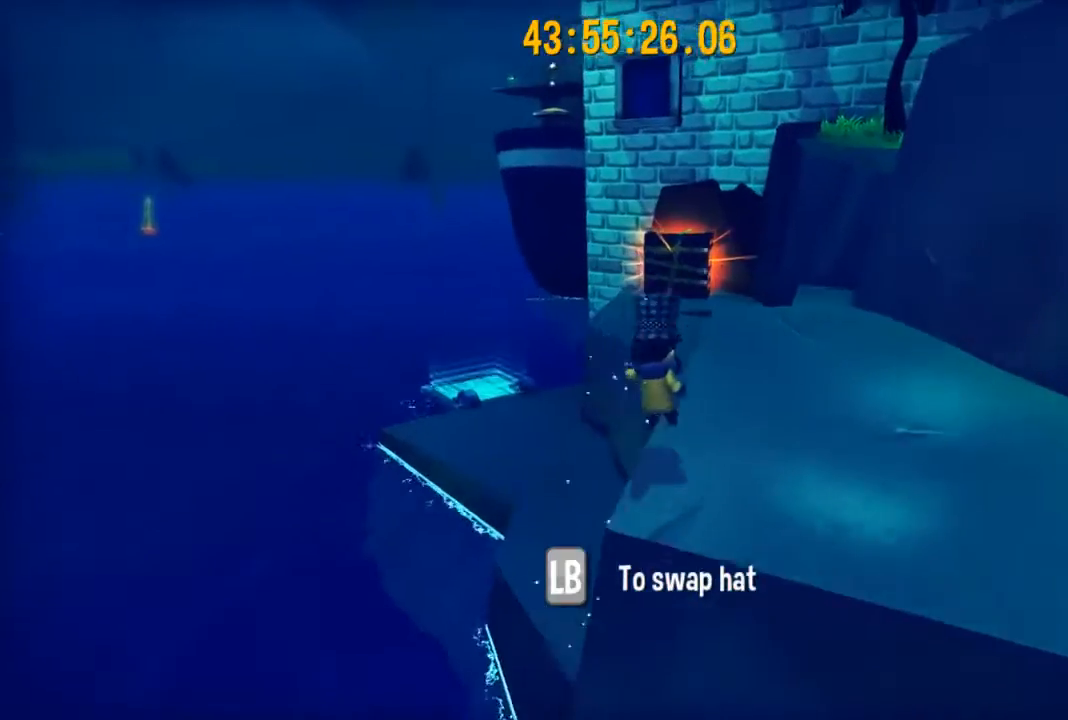
{"buttons": ["R2"], "left_stick": "up", "right_stick": "center", "events": [[100, "left_stick", "up"], [167, "A", "down"], [300, "A", "up"], [367, "A", "down"], [467, "A", "up"], [467, "R2", "down"]]}
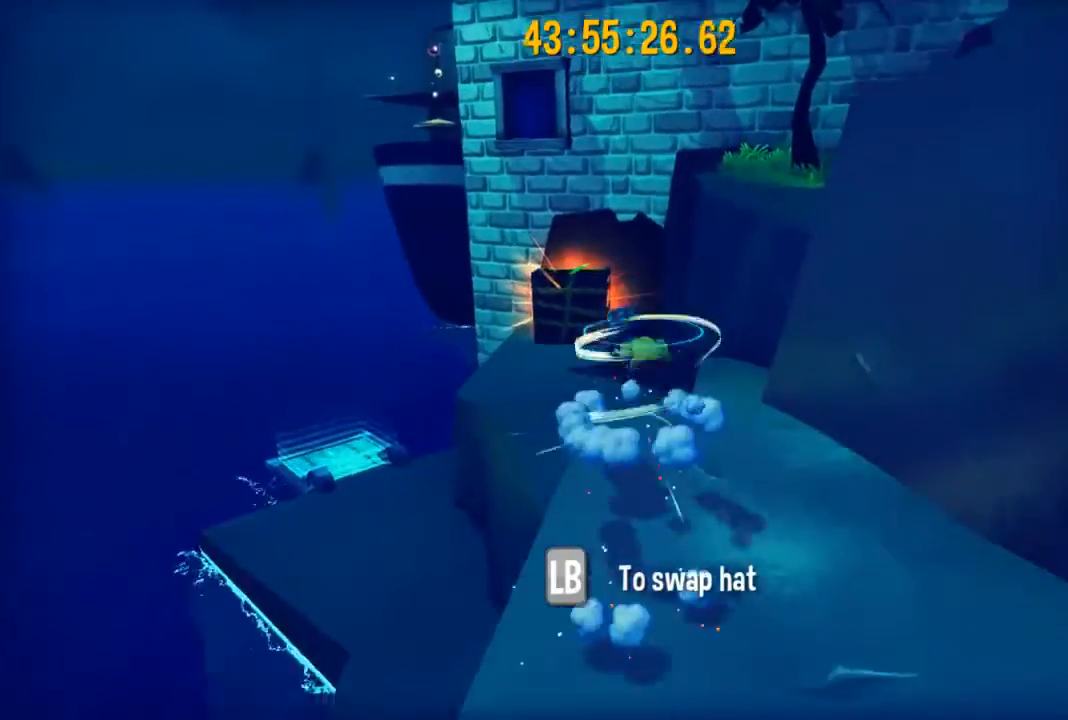
{"buttons": ["R2"], "left_stick": "up-left", "right_stick": "center", "events": [[433, "left_stick", "up-left"]]}
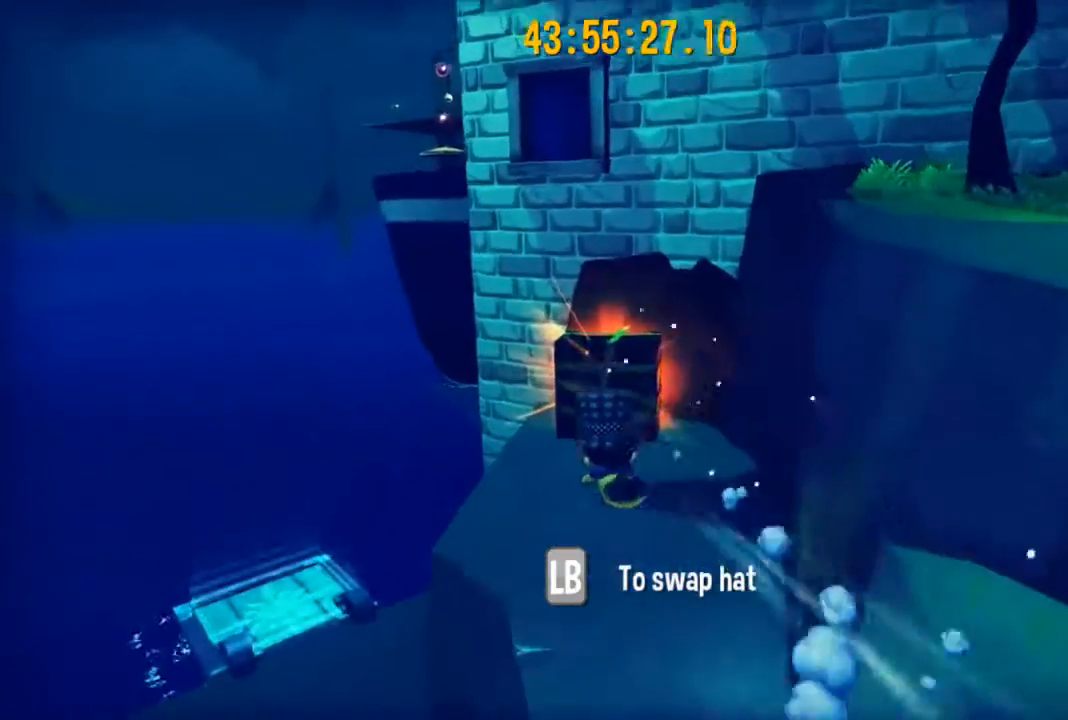
{"buttons": [], "left_stick": "up-right", "right_stick": "center", "events": [[367, "A", "down"], [433, "left_stick", "up-right"], [467, "A", "up"], [500, "R2", "up"]]}
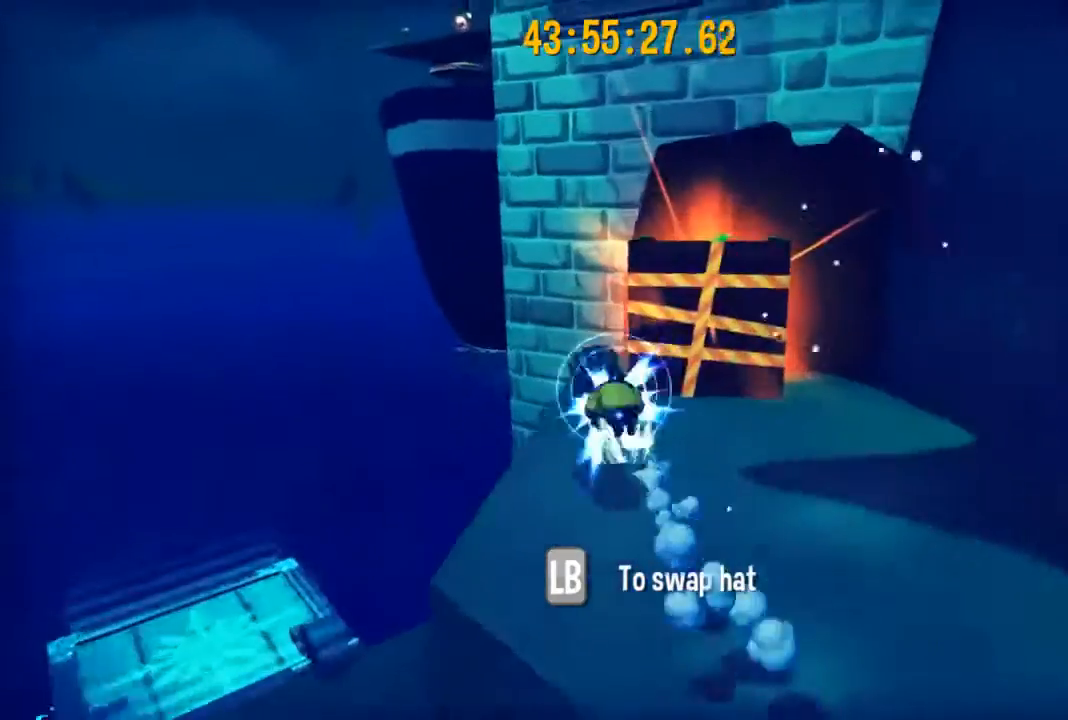
{"buttons": [], "left_stick": "up-left", "right_stick": "center", "events": [[167, "left_stick", "up"], [267, "right_stick", "right"], [367, "left_stick", "up-left"], [467, "right_stick", "center"]]}
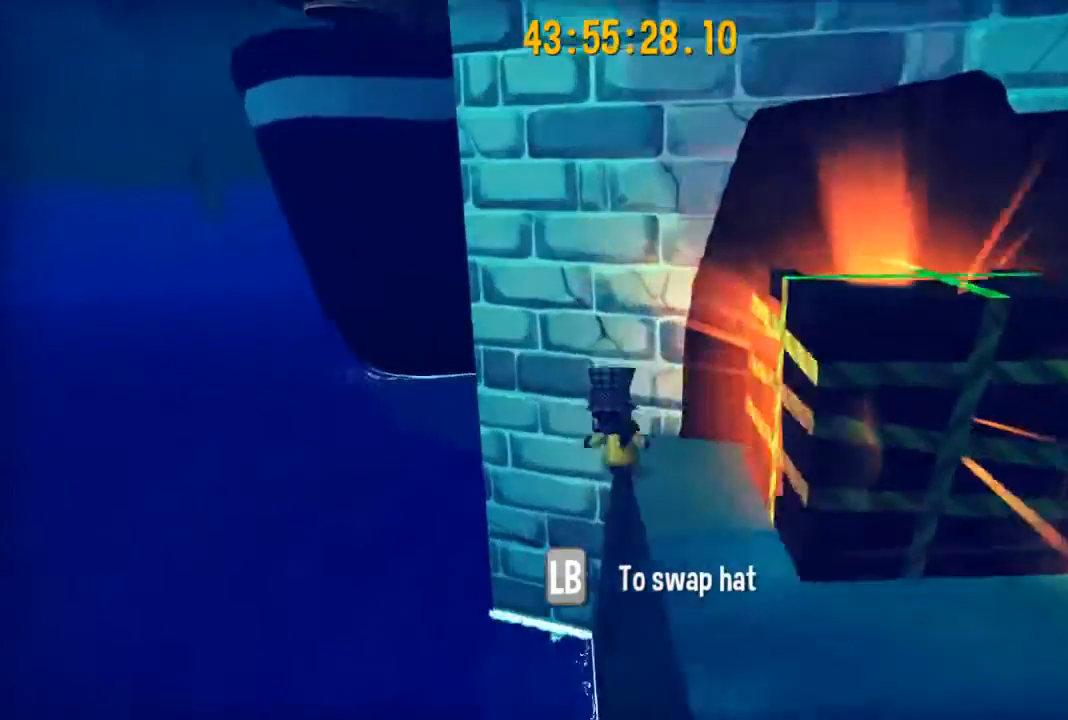
{"buttons": [], "left_stick": "left", "right_stick": "center", "events": [[33, "A", "down"], [33, "left_stick", "left"], [433, "A", "up"]]}
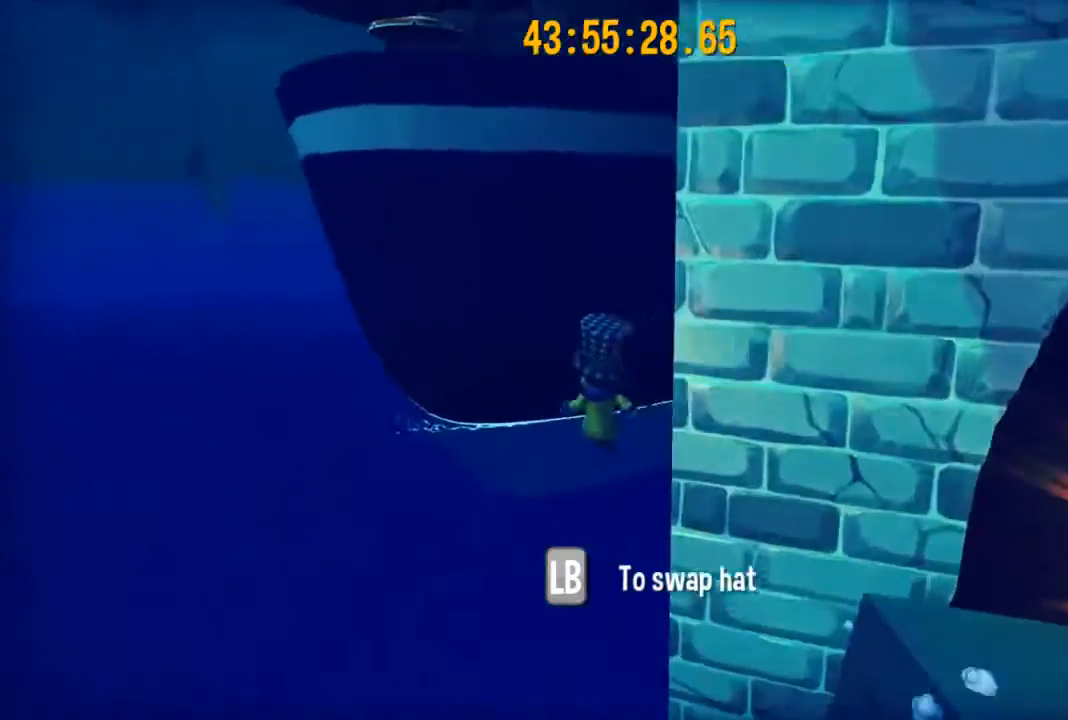
{"buttons": [], "left_stick": "up-right", "right_stick": "center", "events": [[67, "left_stick", "up"], [167, "left_stick", "up-right"], [233, "A", "down"], [500, "A", "up"]]}
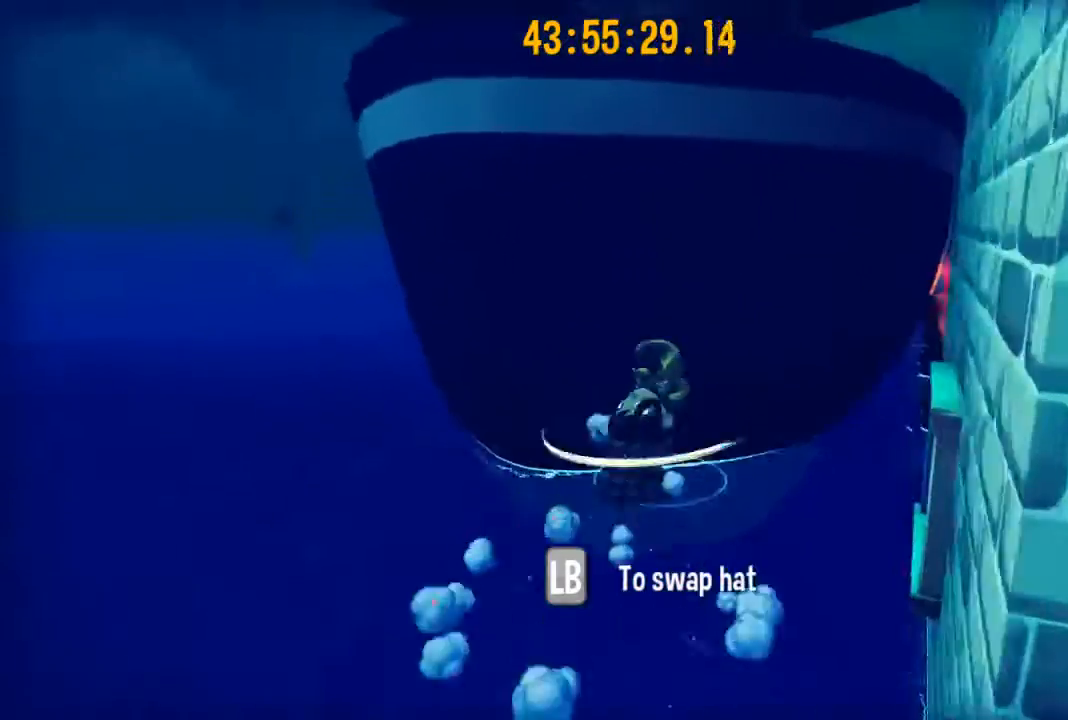
{"buttons": ["R2"], "left_stick": "up-left", "right_stick": "center", "events": [[133, "right_stick", "right"], [167, "left_stick", "up"], [300, "left_stick", "up-left"], [400, "right_stick", "center"], [433, "R2", "down"]]}
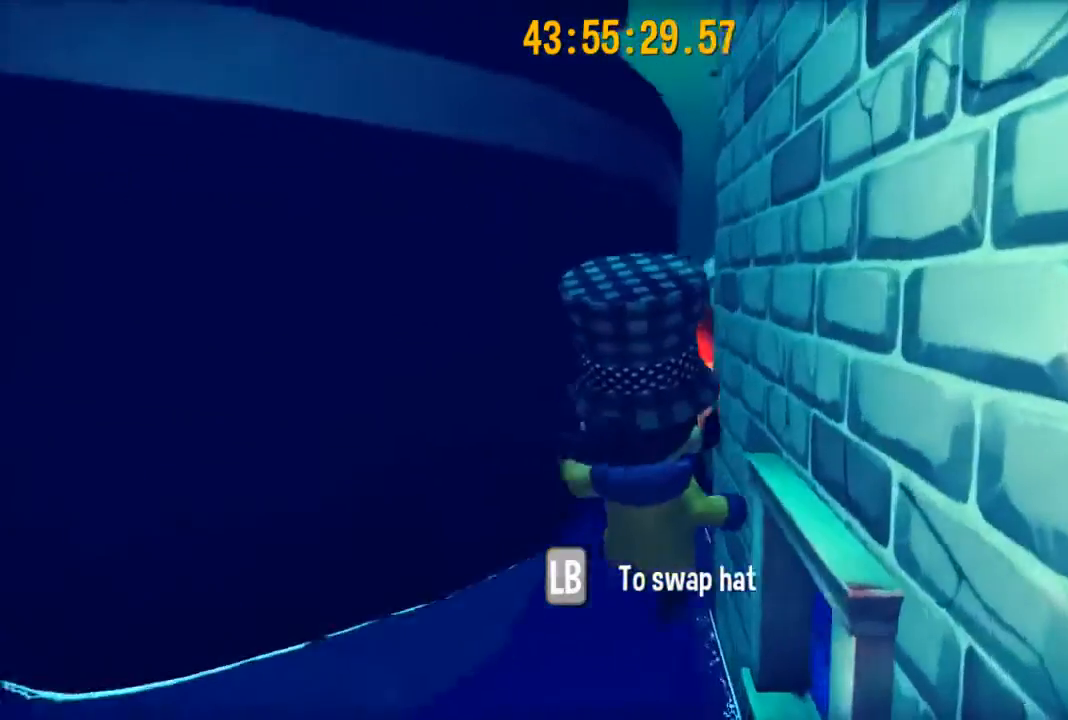
{"buttons": ["R2"], "left_stick": "up", "right_stick": "center", "events": [[33, "right_stick", "right"], [100, "right_stick", "center"], [467, "left_stick", "up"]]}
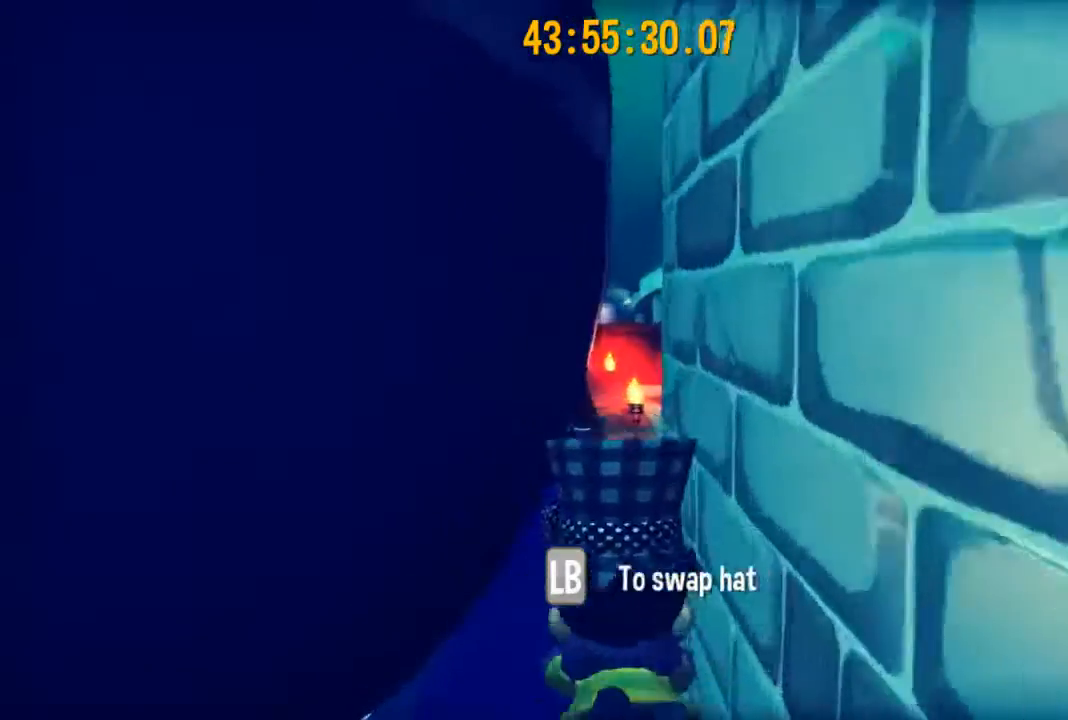
{"buttons": ["A"], "left_stick": "up-right", "right_stick": "center", "events": [[33, "A", "down"], [67, "R2", "up"], [233, "left_stick", "up-right"]]}
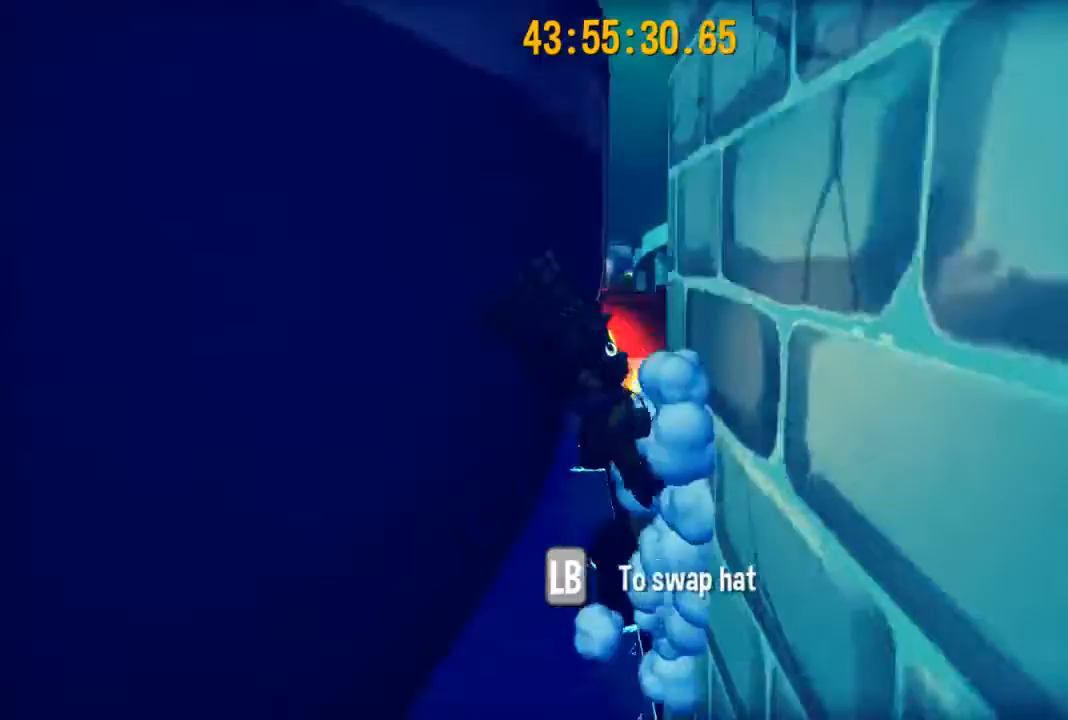
{"buttons": [], "left_stick": "up-right", "right_stick": "center", "events": [[233, "A", "up"], [300, "right_stick", "right"], [467, "right_stick", "center"]]}
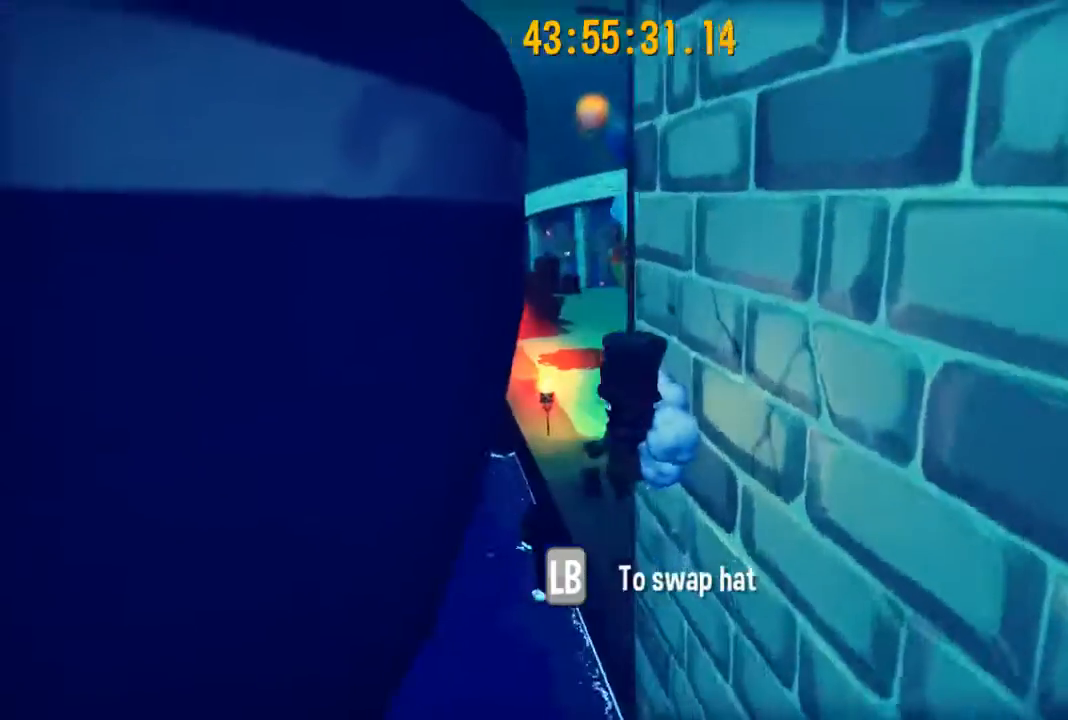
{"buttons": ["A"], "left_stick": "up-left", "right_stick": "center", "events": [[33, "A", "down"], [133, "left_stick", "up"], [267, "left_stick", "up-left"]]}
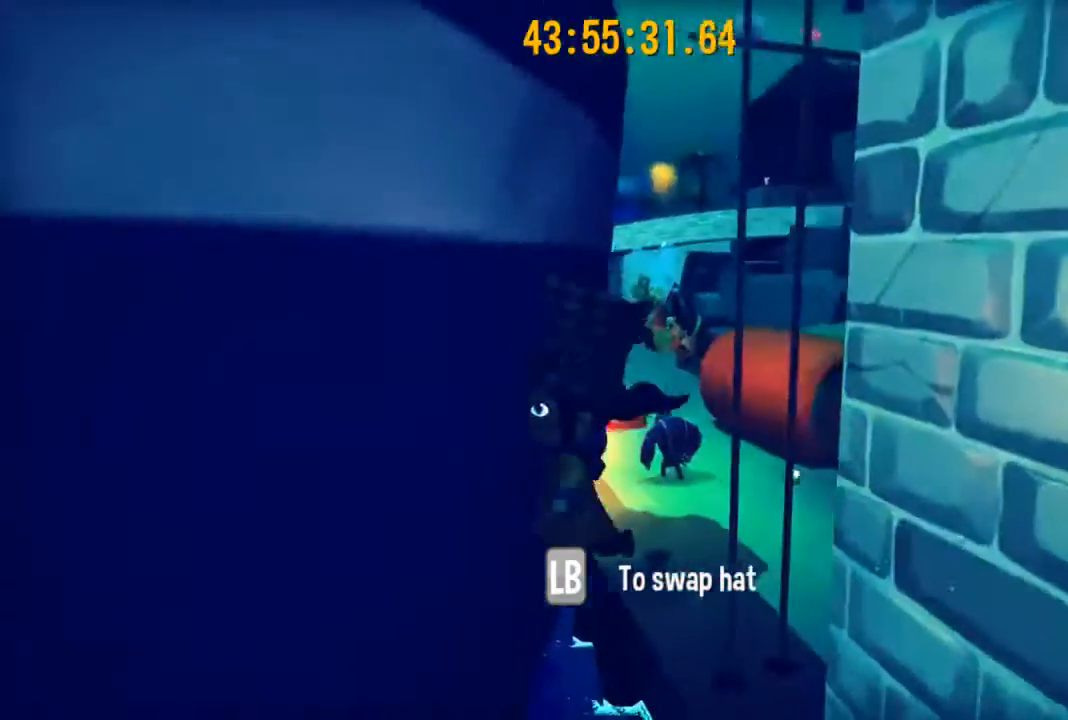
{"buttons": ["A"], "left_stick": "up", "right_stick": "center", "events": [[467, "left_stick", "up"]]}
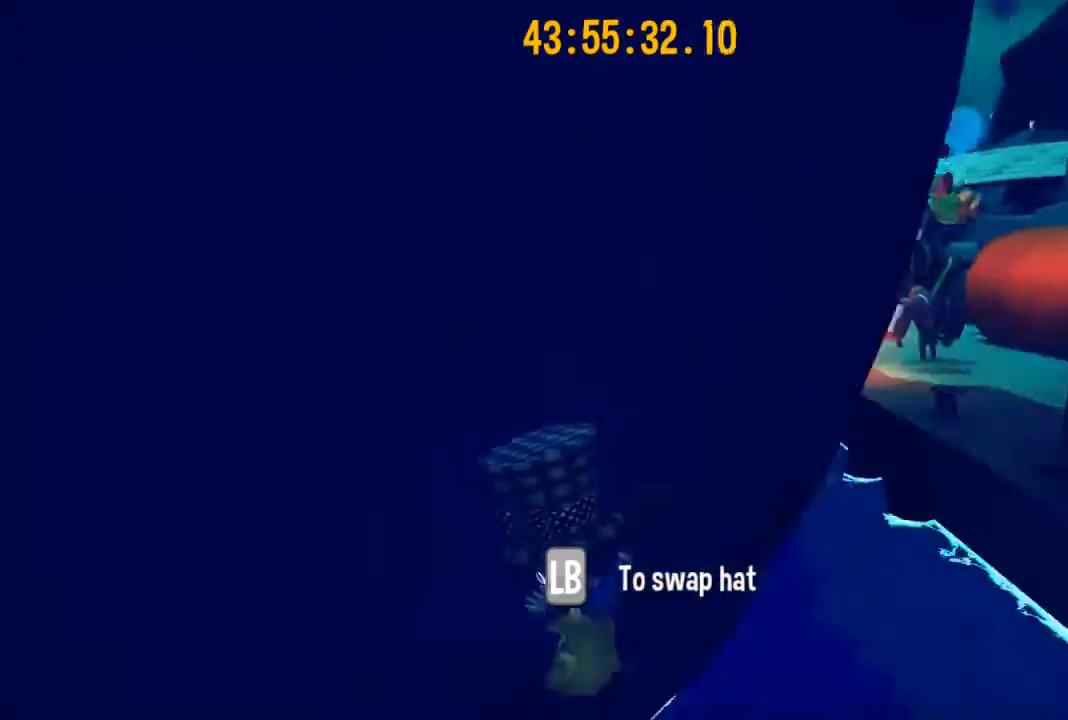
{"buttons": ["A"], "left_stick": "right", "right_stick": "center", "events": [[33, "left_stick", "up-right"], [67, "A", "up"], [200, "A", "down"], [200, "left_stick", "right"], [400, "A", "up"], [467, "A", "down"]]}
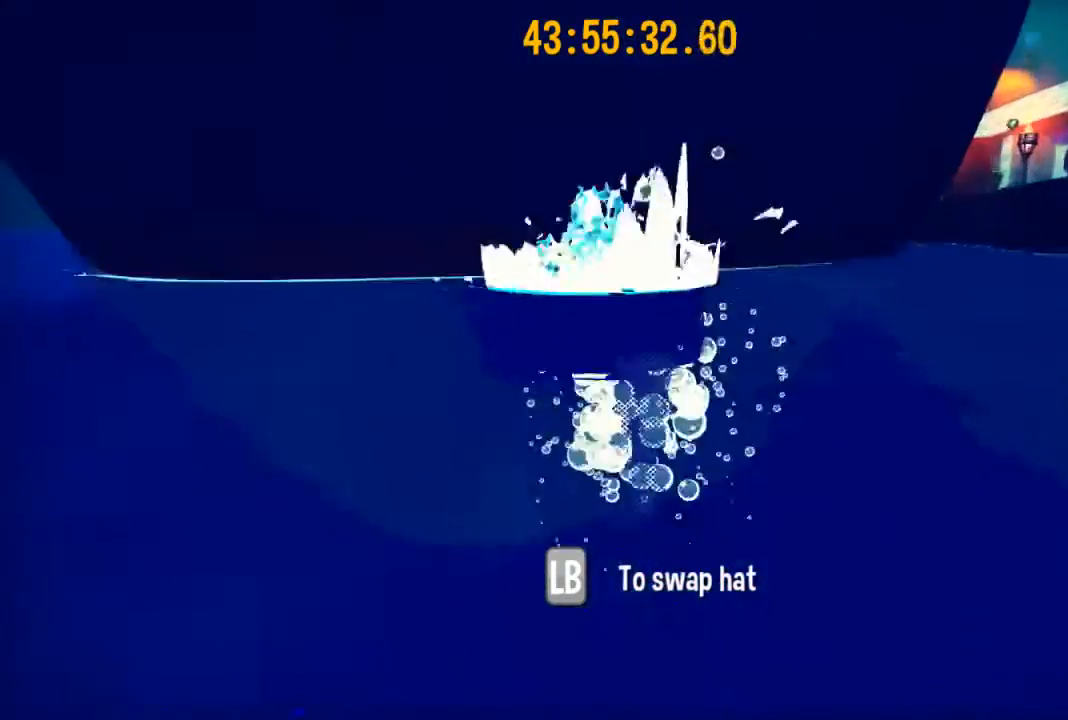
{"buttons": ["A"], "left_stick": "up-right", "right_stick": "center", "events": [[100, "A", "up"], [200, "A", "down"], [300, "A", "up"], [300, "left_stick", "up-right"], [400, "A", "down"]]}
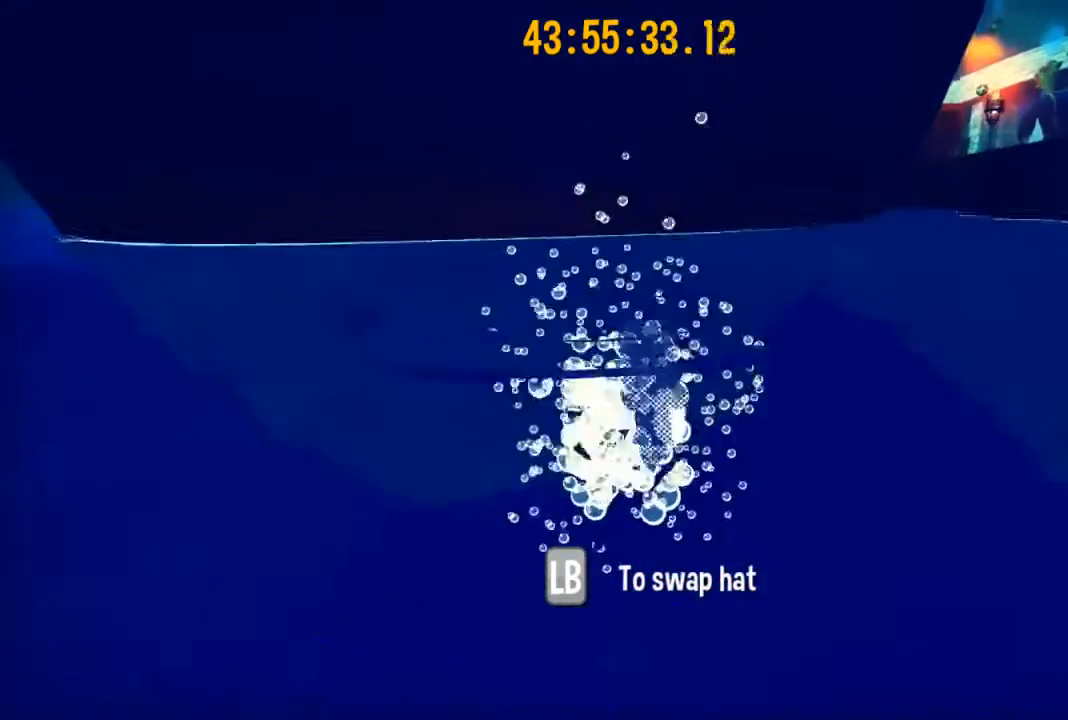
{"buttons": ["A"], "left_stick": "up-right", "right_stick": "center", "events": [[167, "A", "up"], [200, "A", "down"], [267, "A", "up"], [367, "A", "down"], [400, "A", "up"], [467, "A", "down"]]}
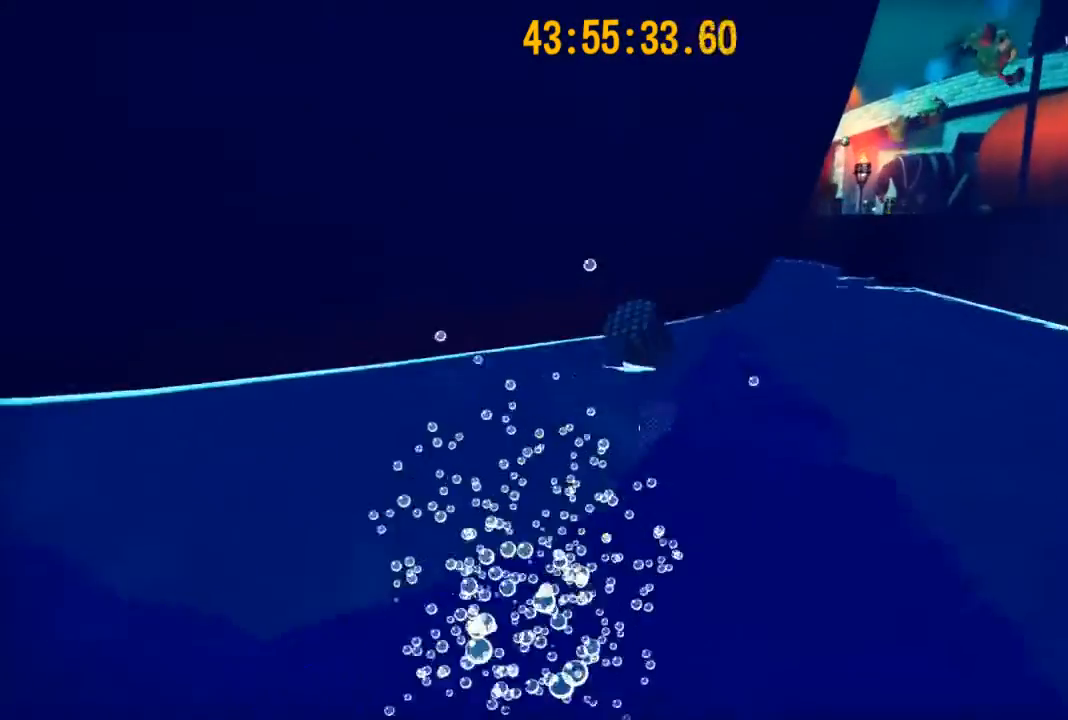
{"buttons": [], "left_stick": "up-right", "right_stick": "center", "events": [[33, "A", "up"], [67, "A", "down"], [100, "A", "up"], [200, "A", "down"], [233, "A", "up"], [367, "B", "down"], [400, "B", "up"]]}
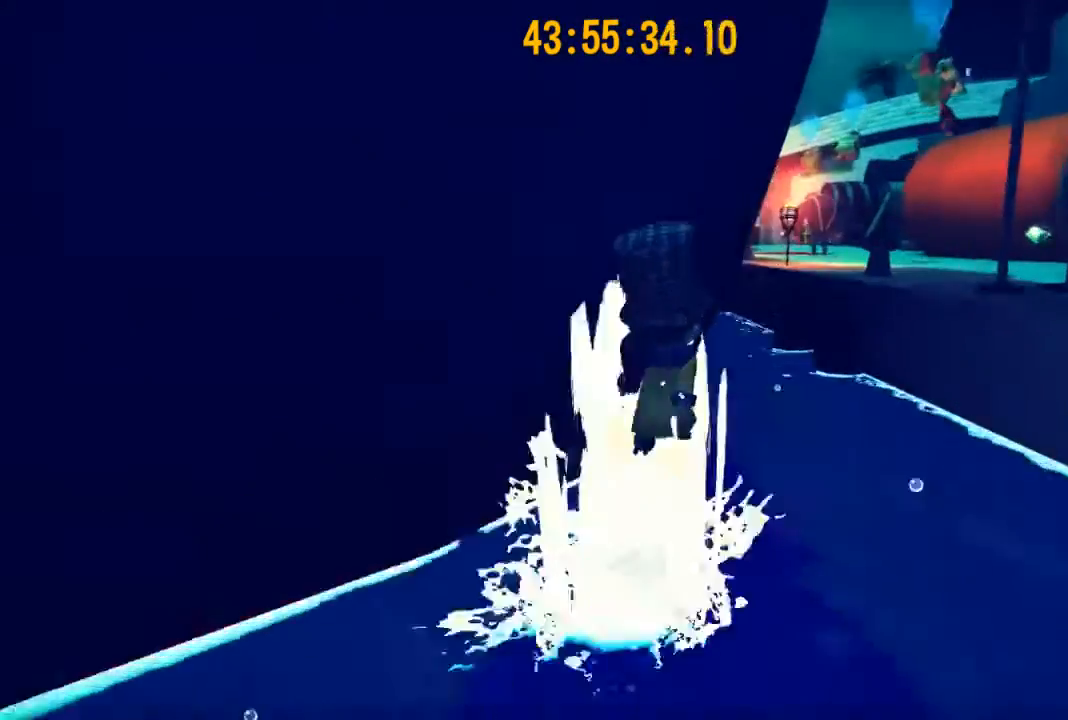
{"buttons": [], "left_stick": "up-right", "right_stick": "center", "events": [[33, "B", "down"], [67, "B", "up"], [167, "B", "down"], [233, "B", "up"], [267, "B", "down"], [333, "B", "up"], [400, "B", "down"], [500, "B", "up"]]}
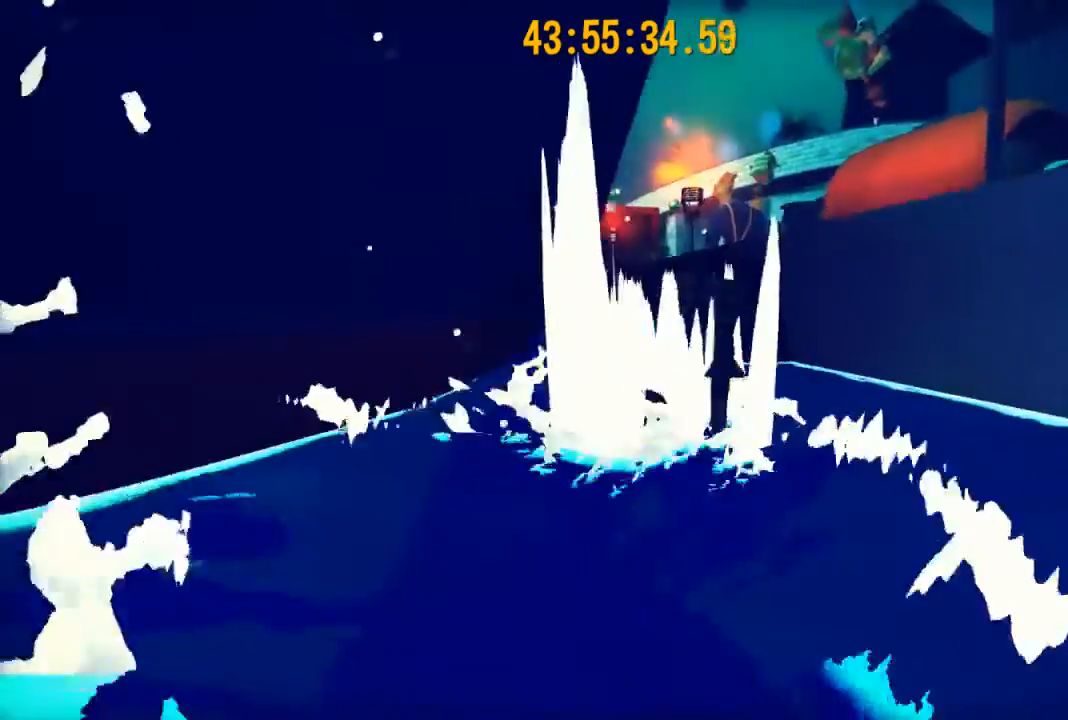
{"buttons": [], "left_stick": "up-right", "right_stick": "center", "events": [[133, "A", "down"], [200, "A", "up"], [267, "A", "down"], [300, "A", "up"], [367, "A", "down"], [433, "A", "up"]]}
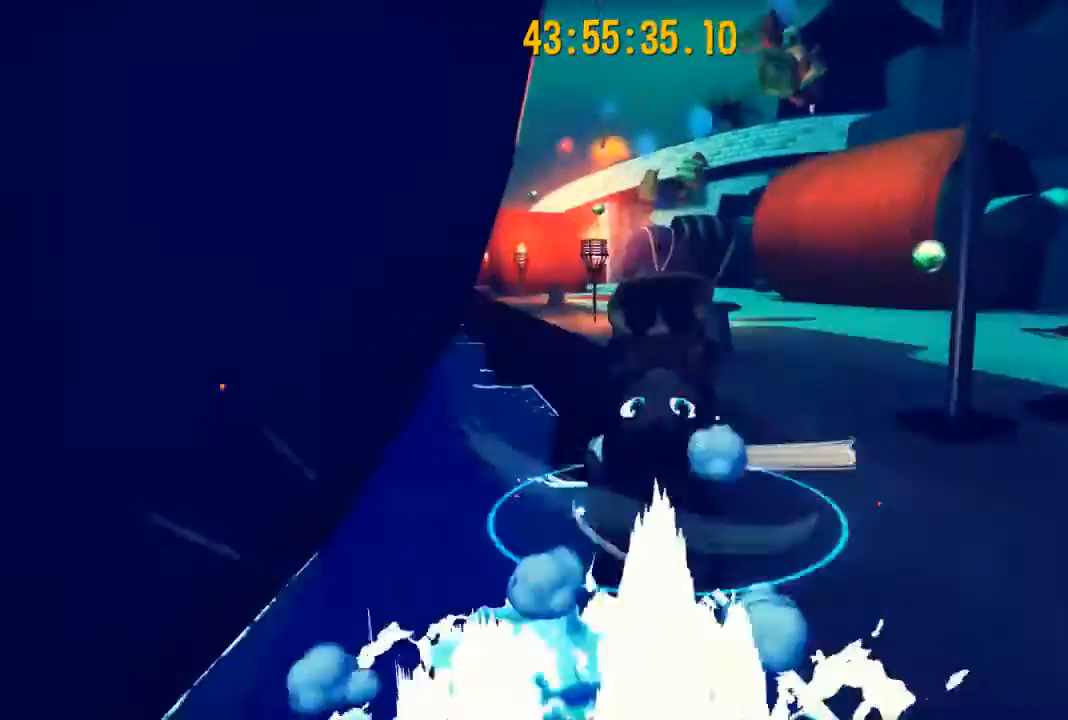
{"buttons": ["R2"], "left_stick": "up", "right_stick": "center", "events": [[33, "A", "down"], [100, "A", "up"], [133, "R2", "down"], [267, "left_stick", "up"]]}
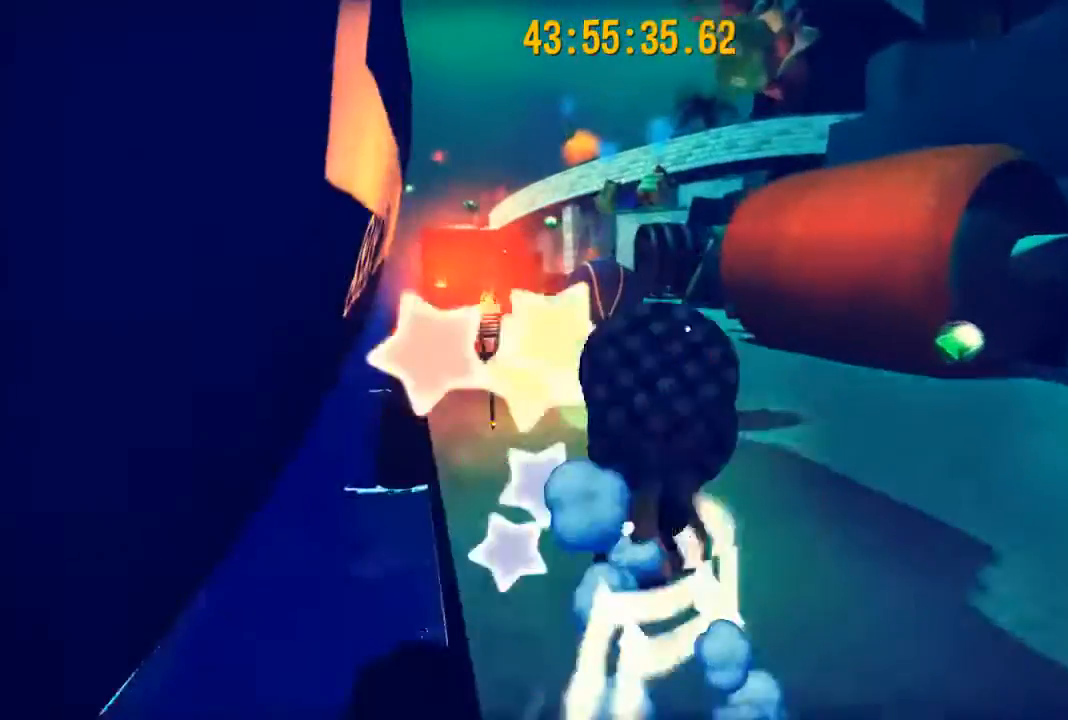
{"buttons": ["A"], "left_stick": "up", "right_stick": "center", "events": [[233, "A", "down"], [367, "A", "up"], [433, "A", "down"], [433, "R2", "up"]]}